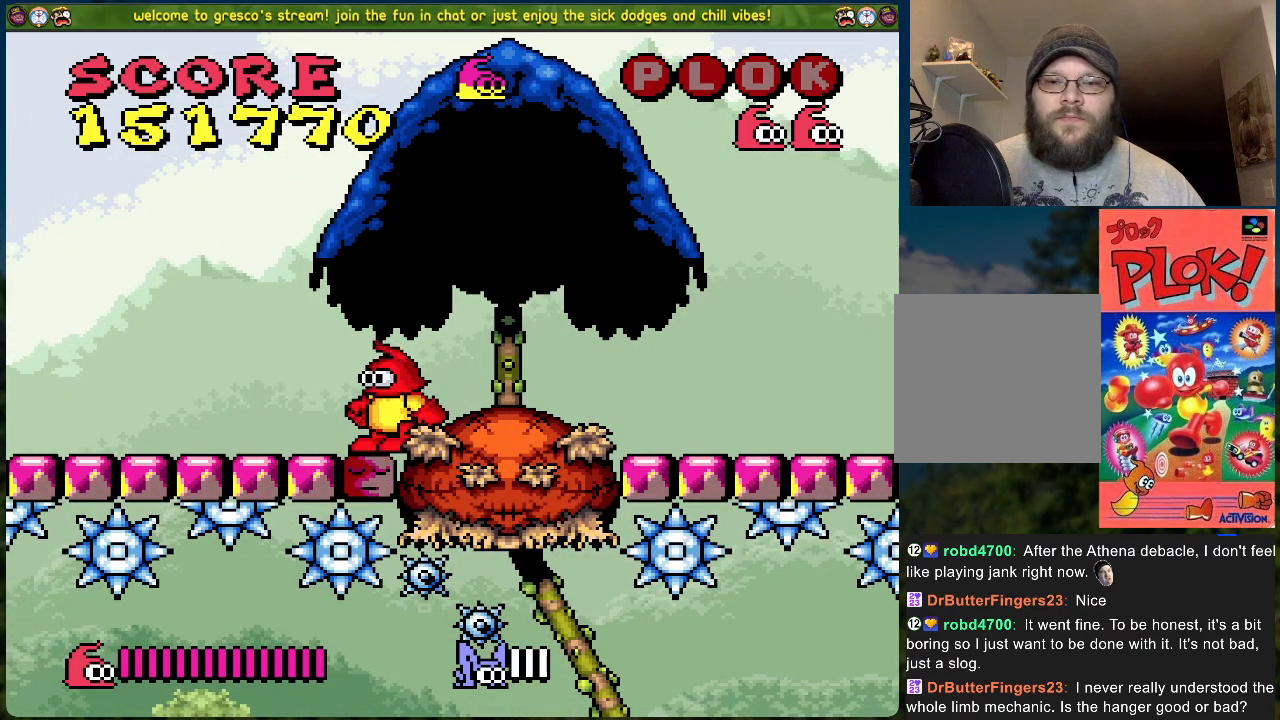
Gameplay with a controller (Xbox layout); each line is a JSON object with the inputs held at the frame after it. "events" lists button and stick changes between this image and that frame as [ms after this image, input, new state], when the widget could be followed in between. Not read: right_stick.
{"buttons": [], "left_stick": "center", "events": []}
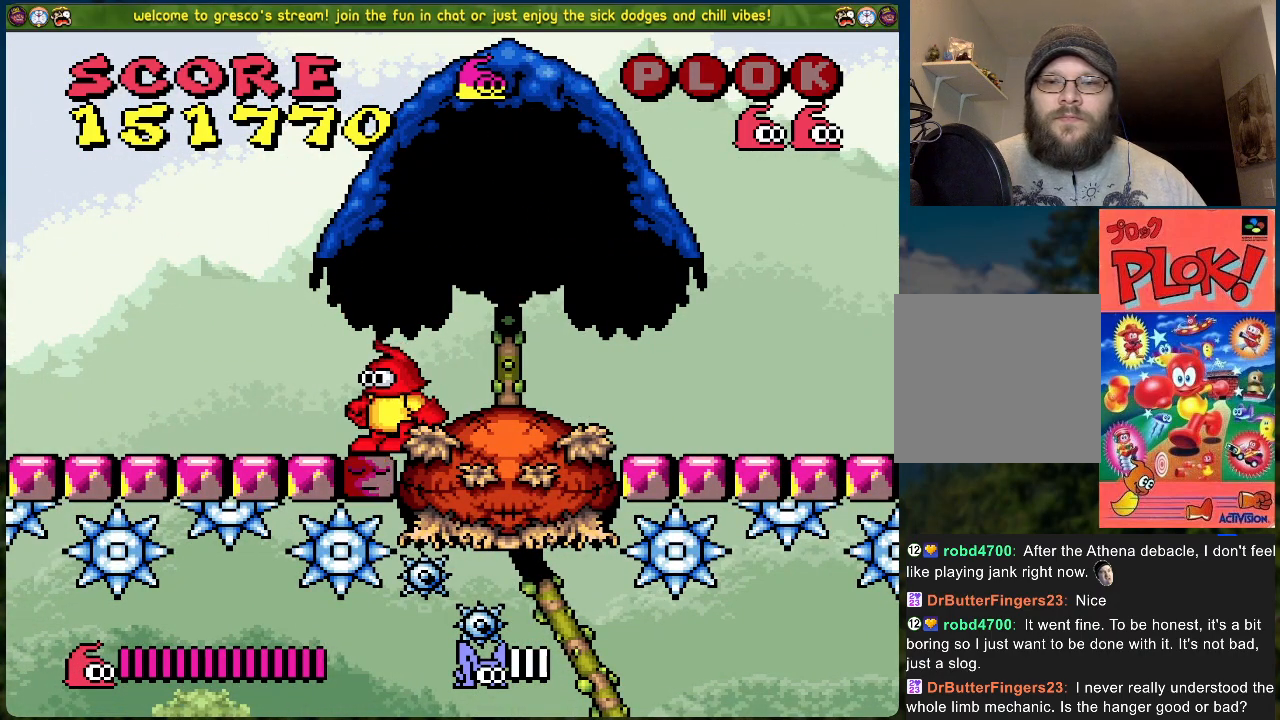
{"buttons": [], "left_stick": "center", "events": []}
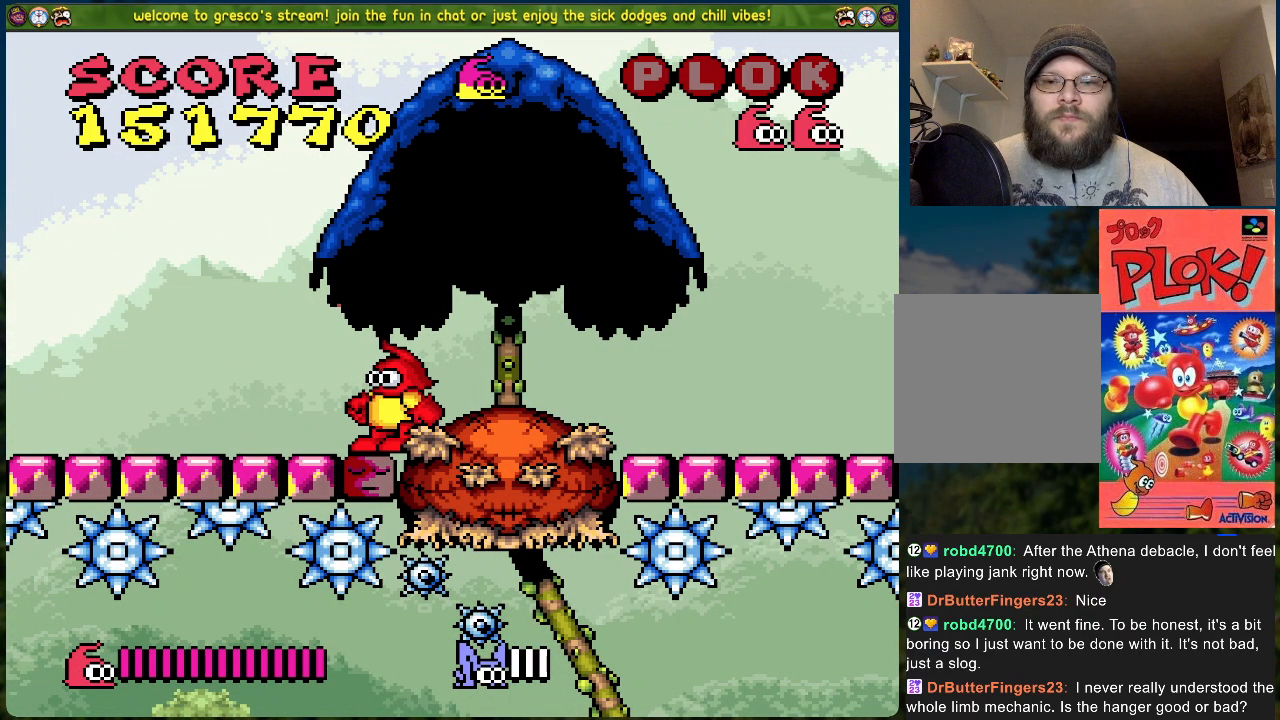
{"buttons": [], "left_stick": "center", "events": []}
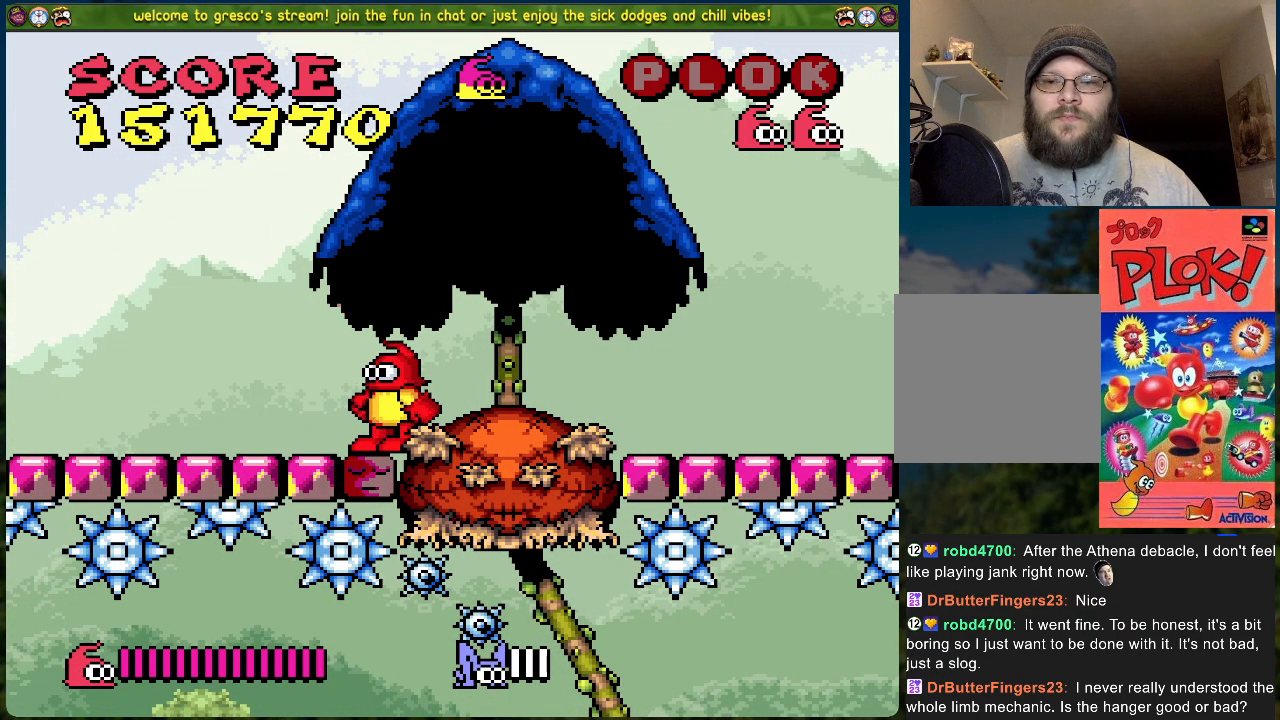
{"buttons": [], "left_stick": "center", "events": []}
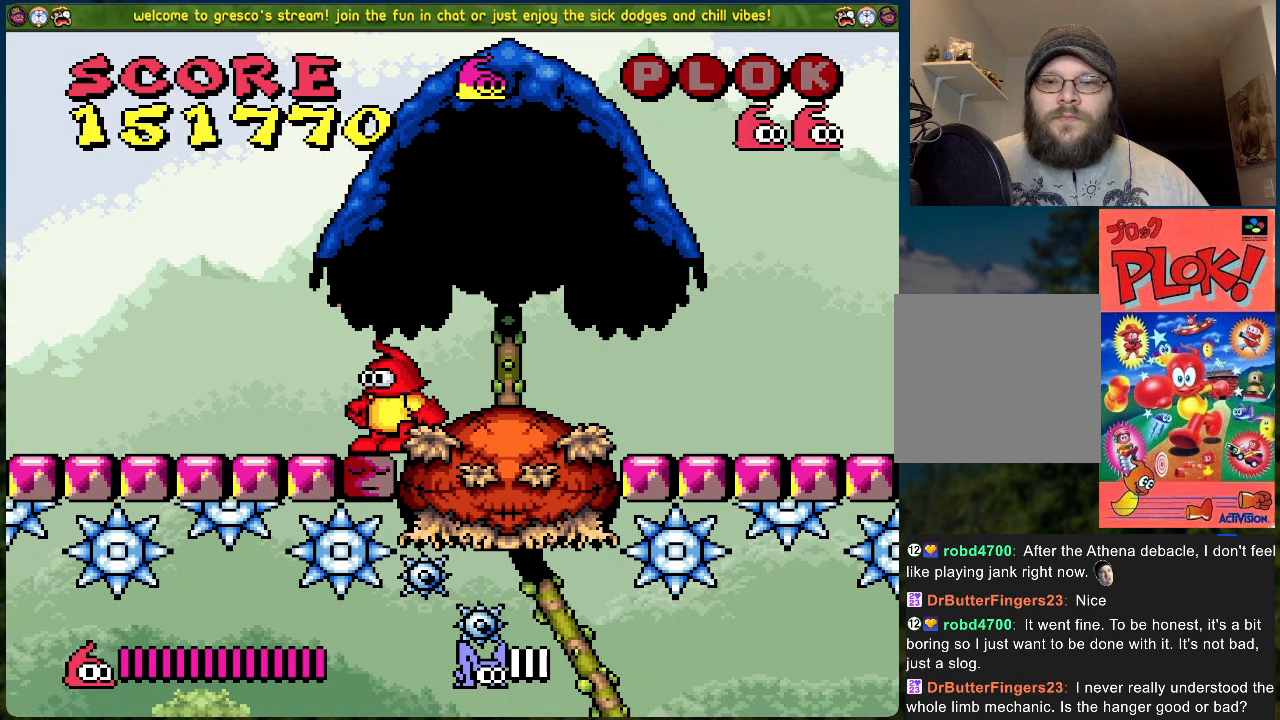
{"buttons": ["B", "DPAD_LEFT"], "left_stick": "center", "events": [[151, "DPAD_LEFT", "down"], [502, "B", "down"]]}
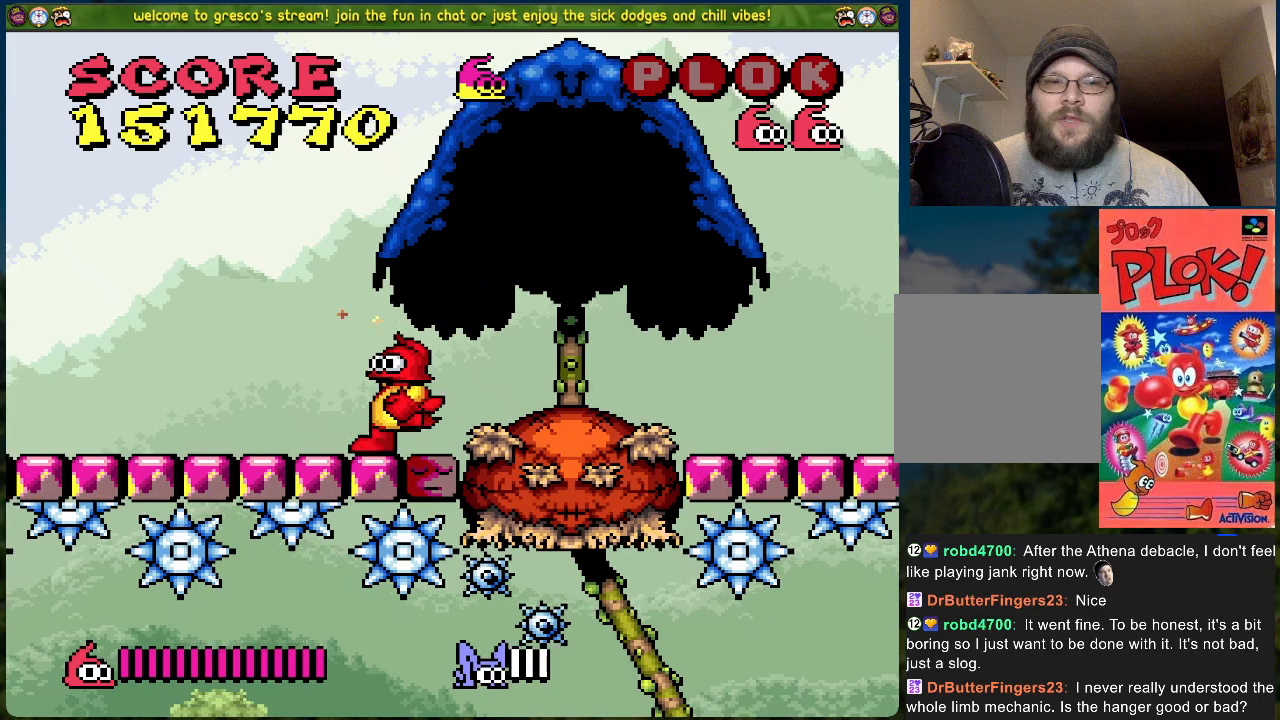
{"buttons": ["B", "DPAD_RIGHT"], "left_stick": "center", "events": [[83, "DPAD_LEFT", "up"], [200, "DPAD_RIGHT", "down"]]}
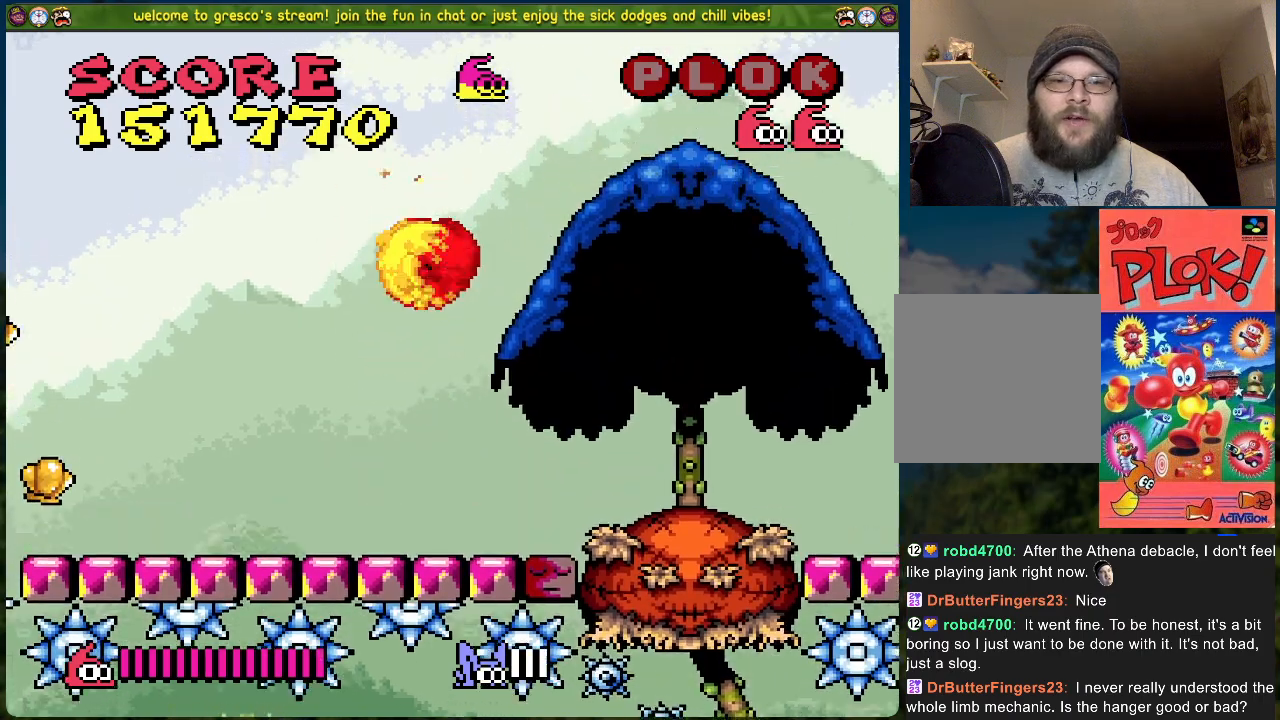
{"buttons": ["A"], "left_stick": "center", "events": [[117, "B", "up"], [368, "A", "down"], [451, "DPAD_RIGHT", "up"]]}
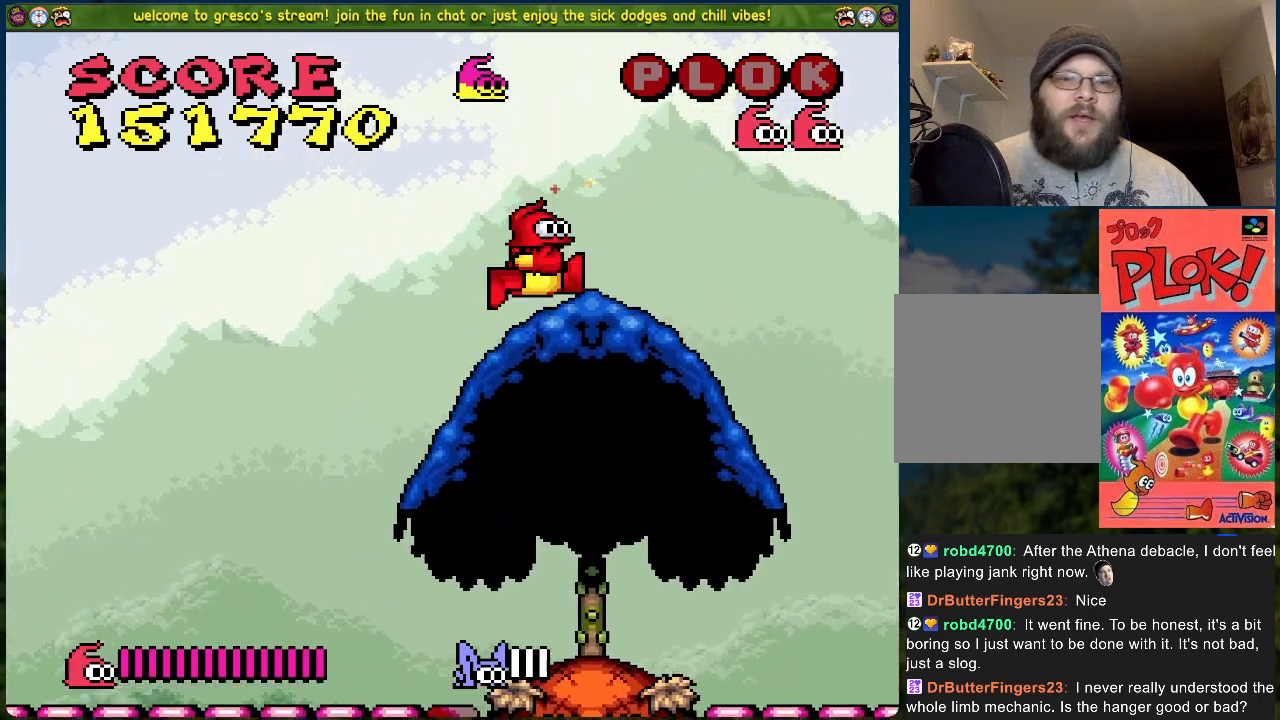
{"buttons": [], "left_stick": "center", "events": [[250, "DPAD_LEFT", "down"], [367, "A", "up"], [468, "DPAD_LEFT", "up"]]}
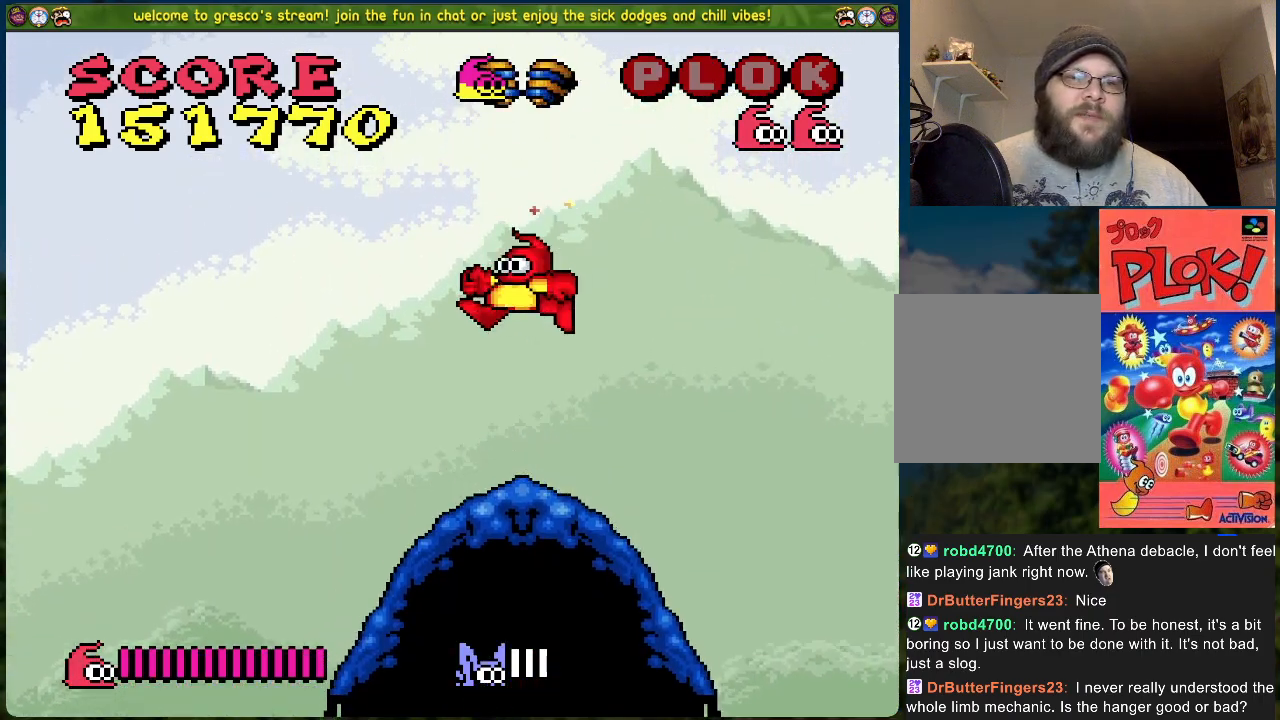
{"buttons": ["B"], "left_stick": "center", "events": [[50, "DPAD_RIGHT", "down"], [217, "B", "down"], [234, "DPAD_RIGHT", "up"]]}
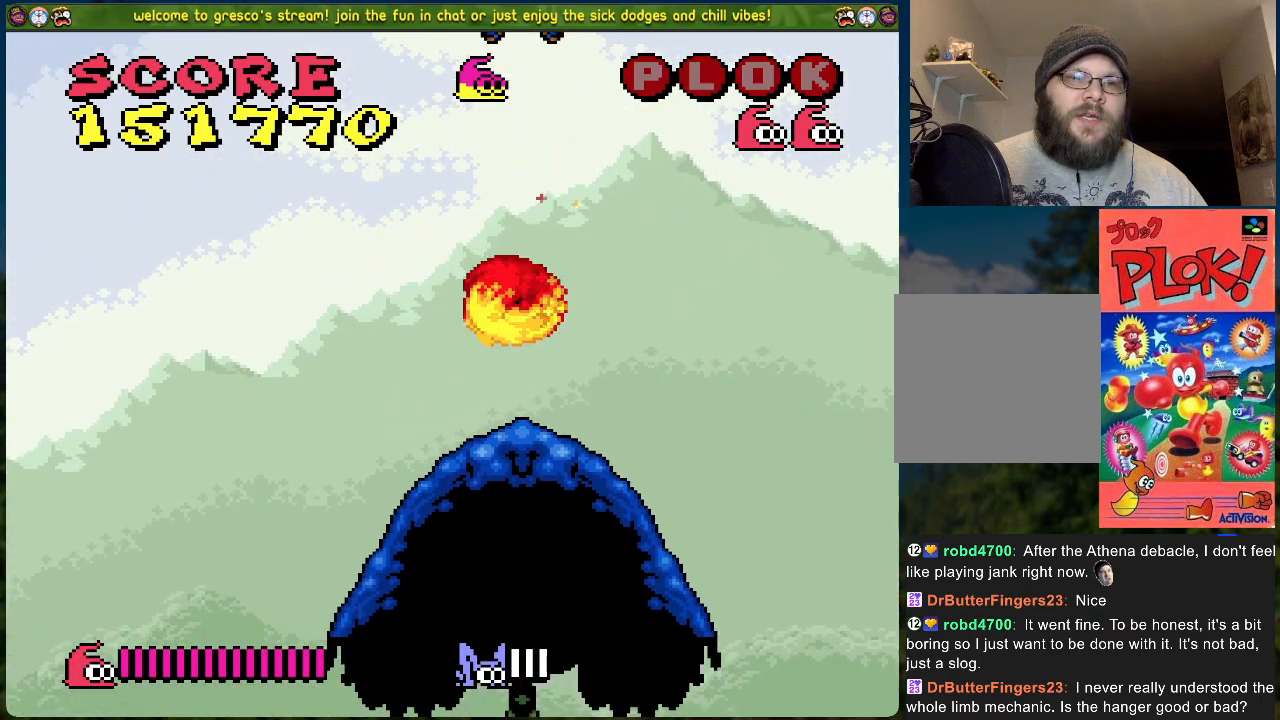
{"buttons": ["B"], "left_stick": "center", "events": [[351, "DPAD_RIGHT", "down"], [452, "DPAD_RIGHT", "up"]]}
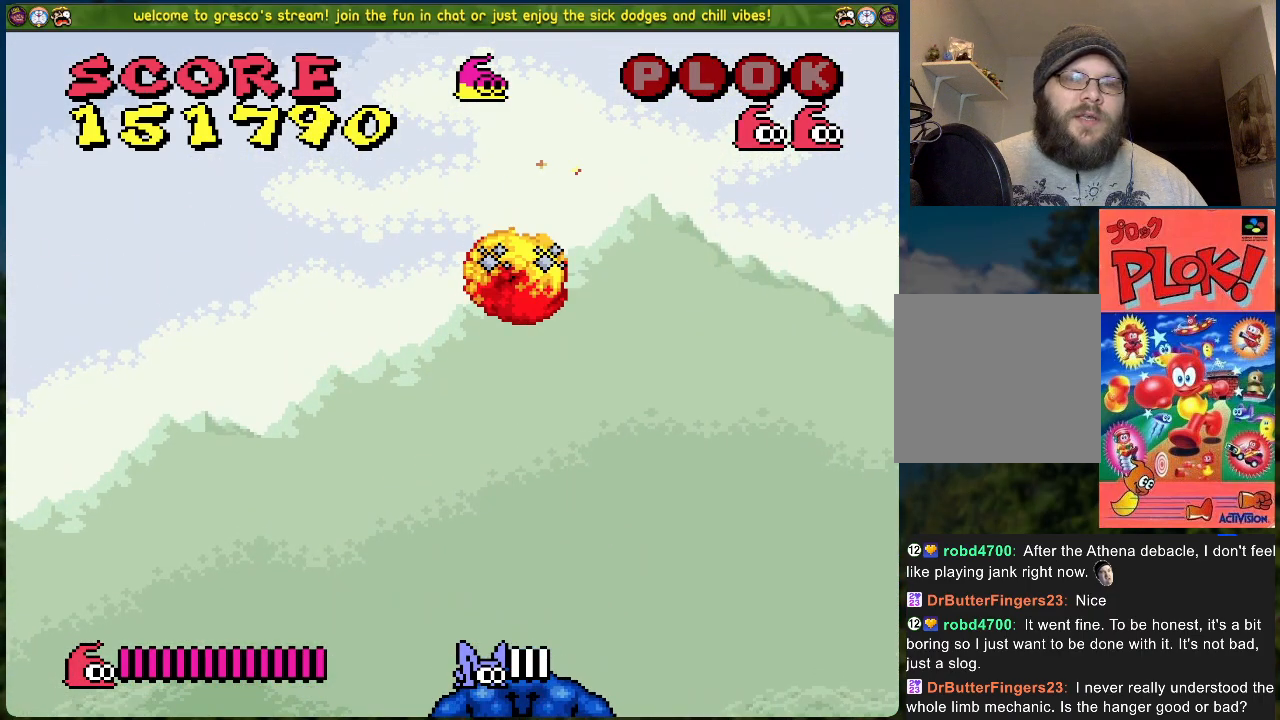
{"buttons": ["DPAD_LEFT"], "left_stick": "center", "events": [[33, "B", "up"], [33, "DPAD_LEFT", "down"]]}
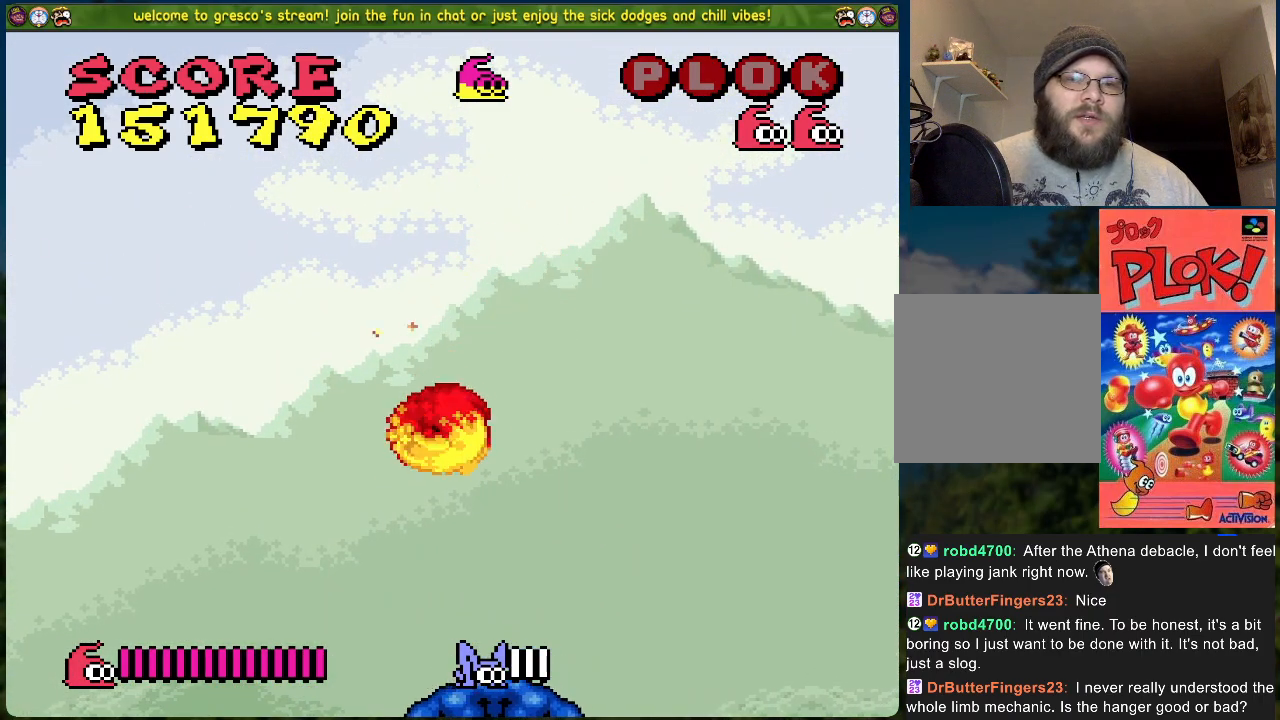
{"buttons": [], "left_stick": "center", "events": [[435, "DPAD_LEFT", "up"]]}
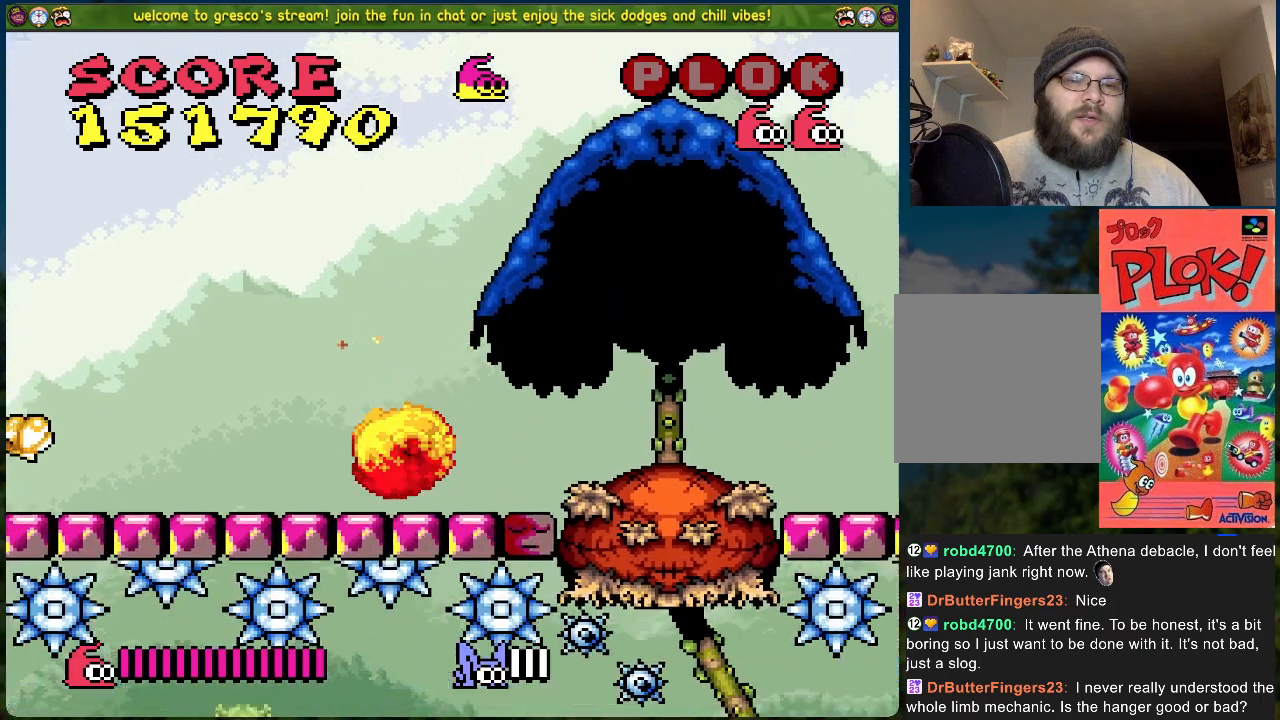
{"buttons": ["DPAD_LEFT"], "left_stick": "center", "events": [[100, "DPAD_LEFT", "down"]]}
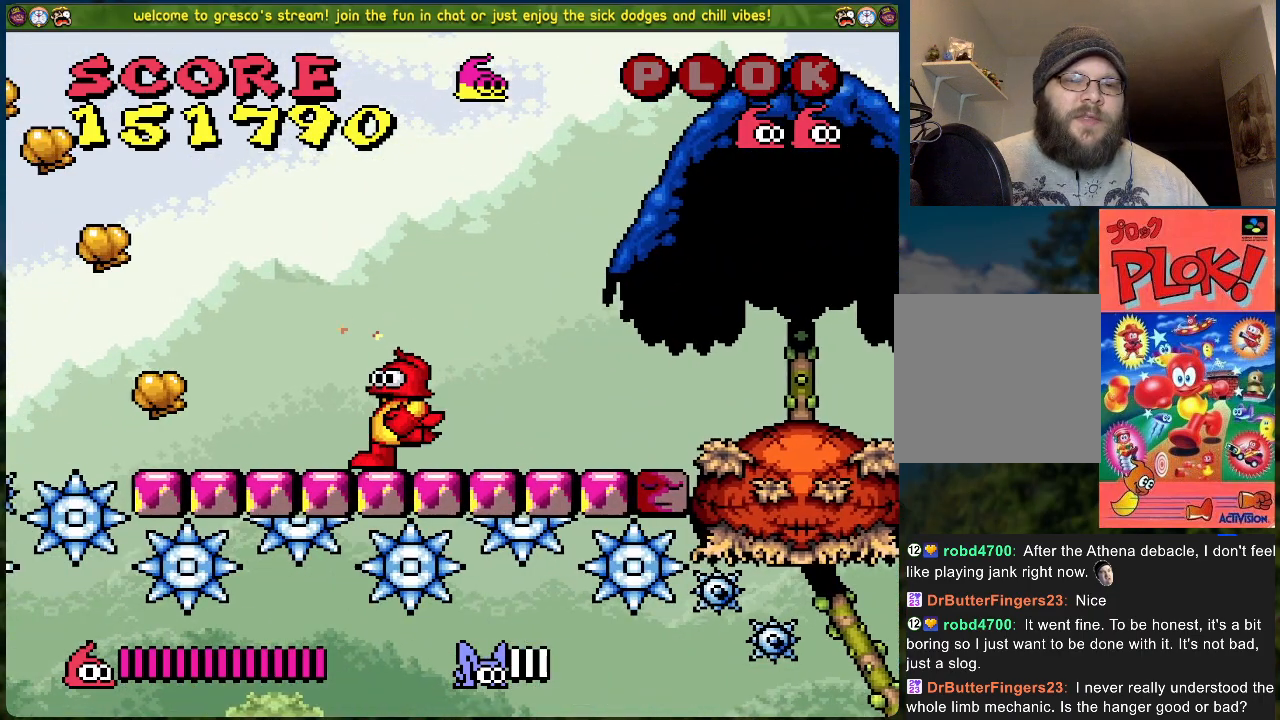
{"buttons": ["B", "DPAD_LEFT"], "left_stick": "center", "events": [[318, "B", "down"]]}
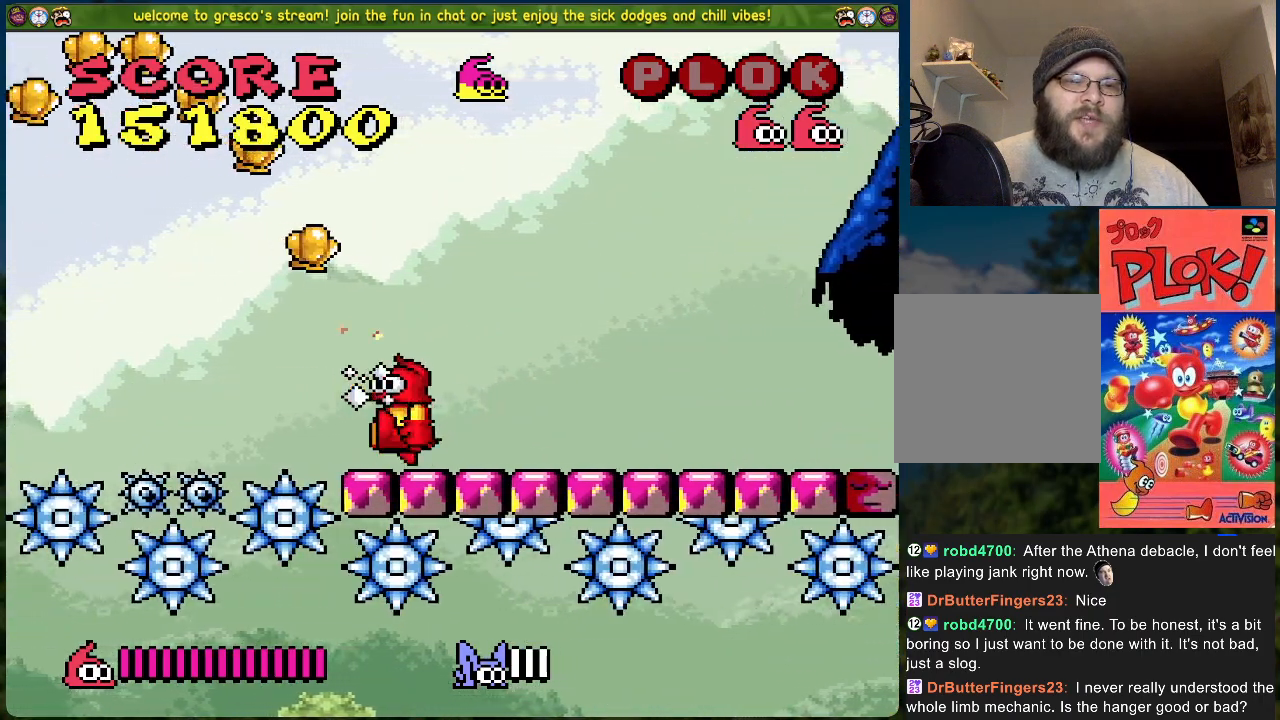
{"buttons": ["B", "DPAD_LEFT"], "left_stick": "center", "events": []}
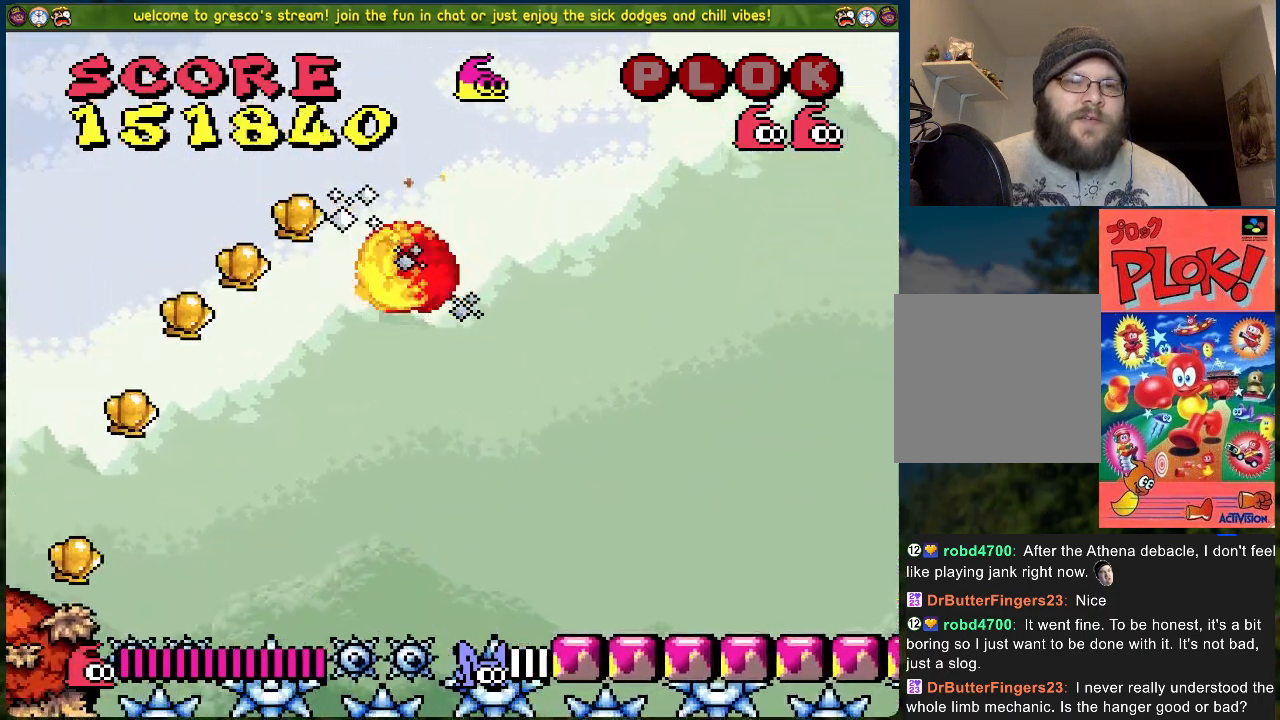
{"buttons": ["B", "DPAD_LEFT"], "left_stick": "center", "events": []}
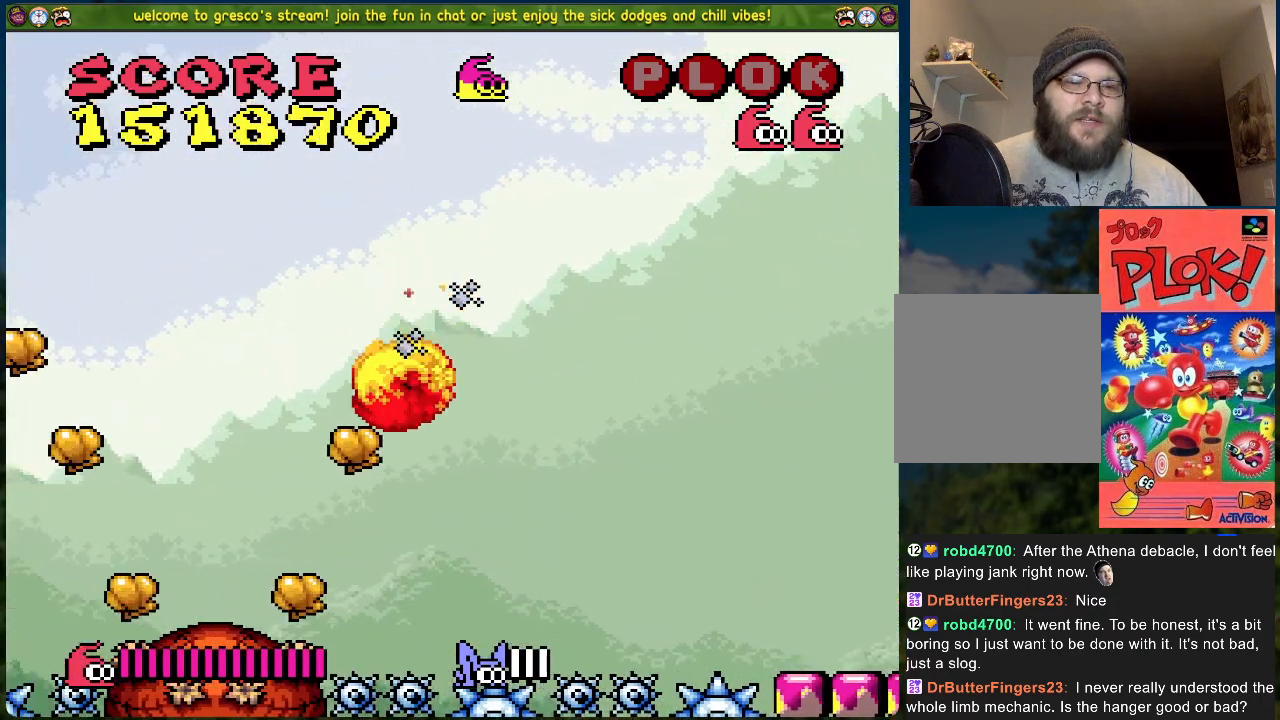
{"buttons": ["DPAD_LEFT"], "left_stick": "center", "events": [[100, "B", "up"], [217, "DPAD_LEFT", "up"], [485, "DPAD_LEFT", "down"]]}
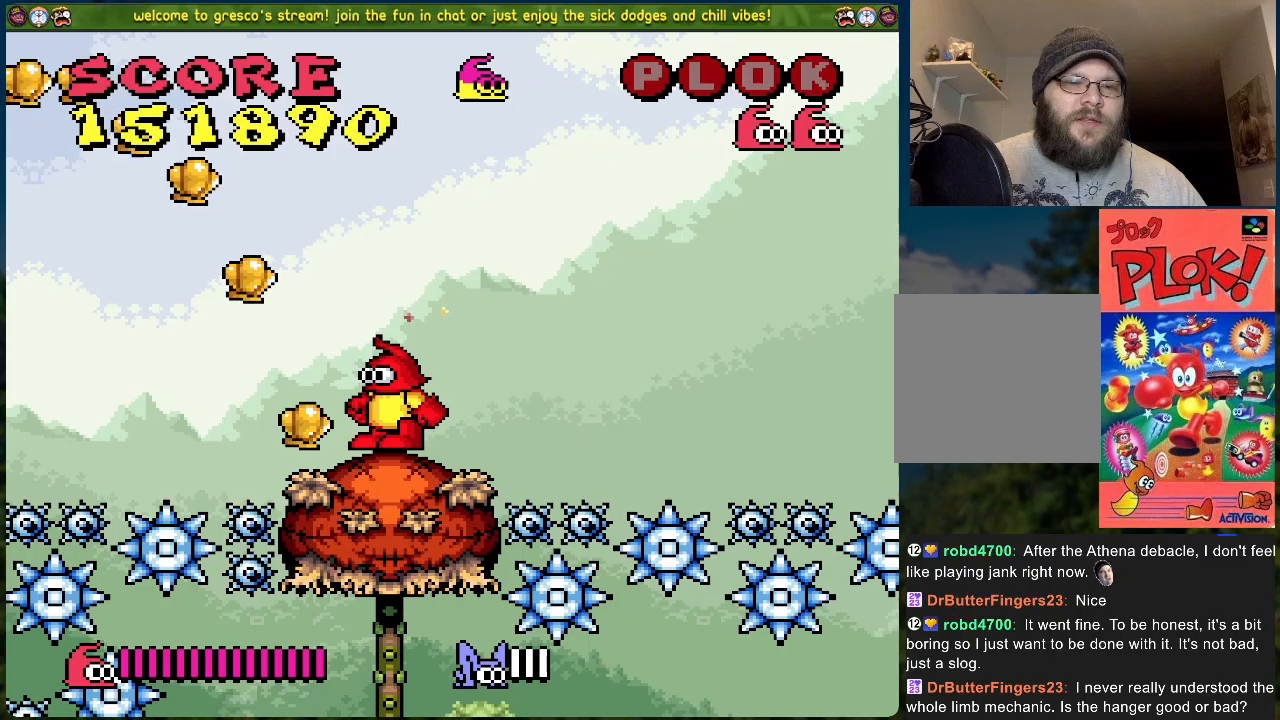
{"buttons": ["B", "DPAD_LEFT"], "left_stick": "center", "events": [[134, "B", "down"]]}
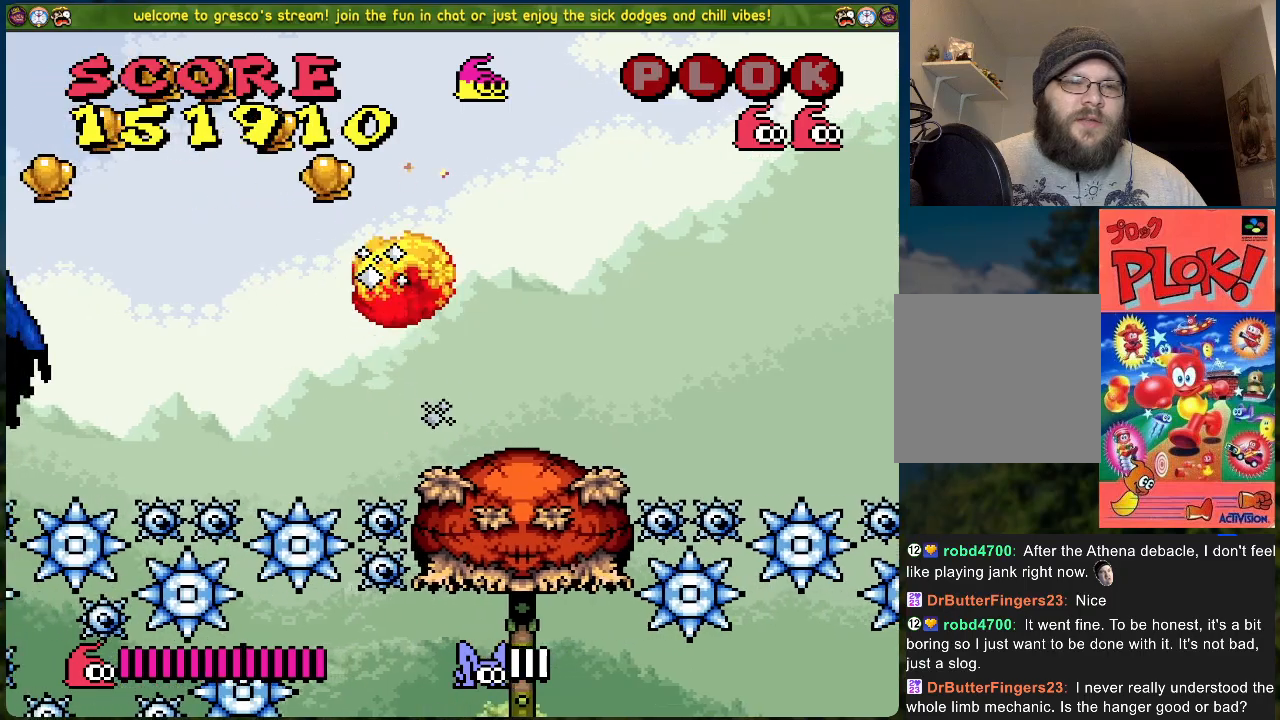
{"buttons": ["B", "DPAD_LEFT"], "left_stick": "center", "events": []}
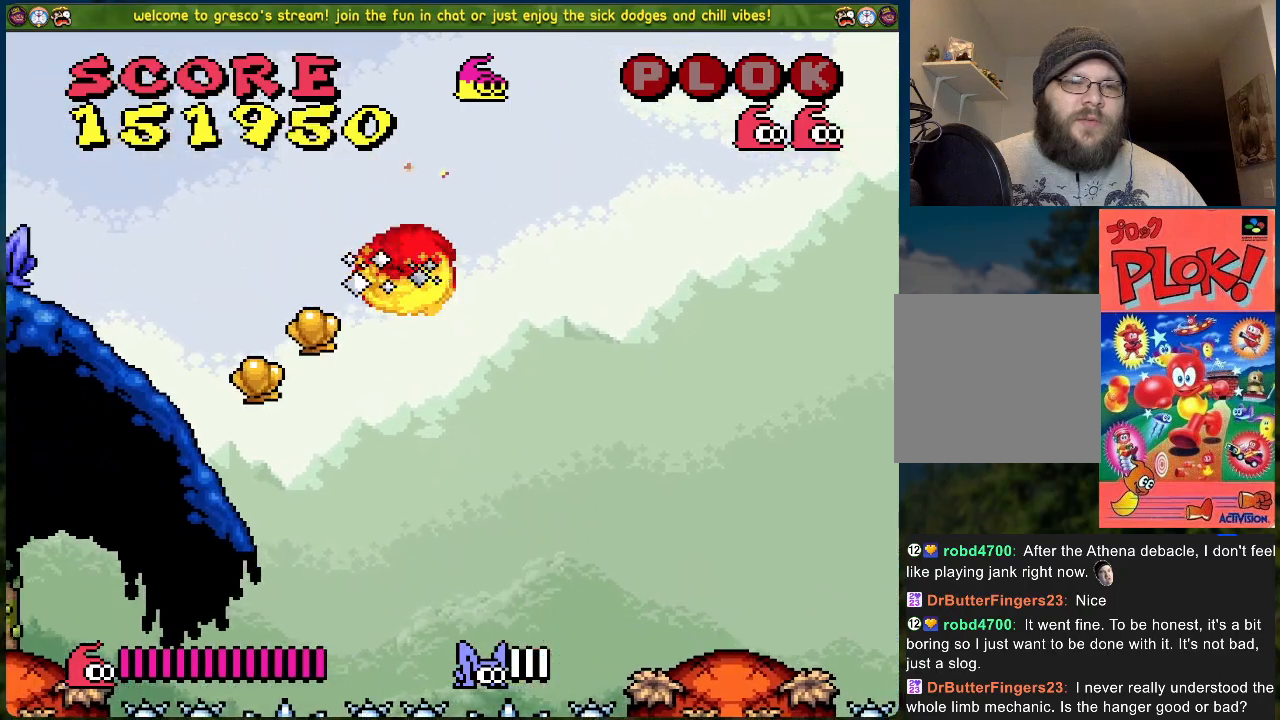
{"buttons": [], "left_stick": "center", "events": [[101, "B", "up"], [368, "DPAD_LEFT", "up"]]}
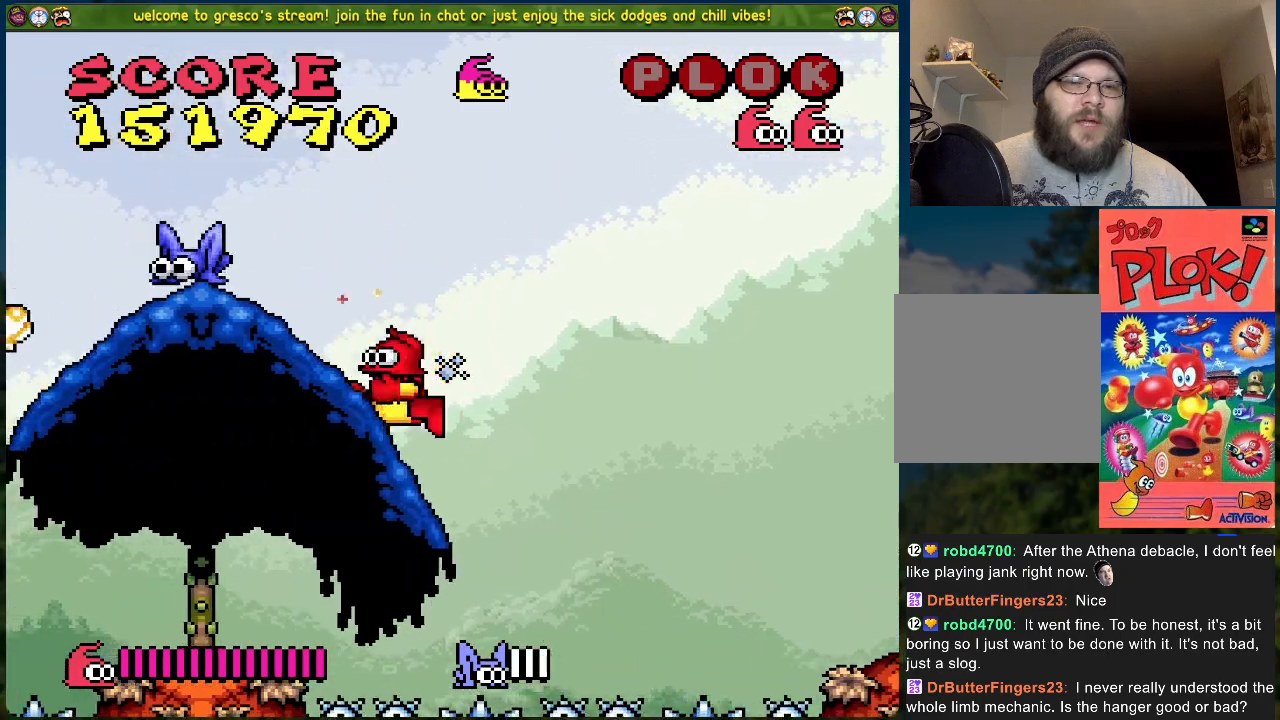
{"buttons": ["DPAD_LEFT"], "left_stick": "center", "events": [[284, "DPAD_LEFT", "down"]]}
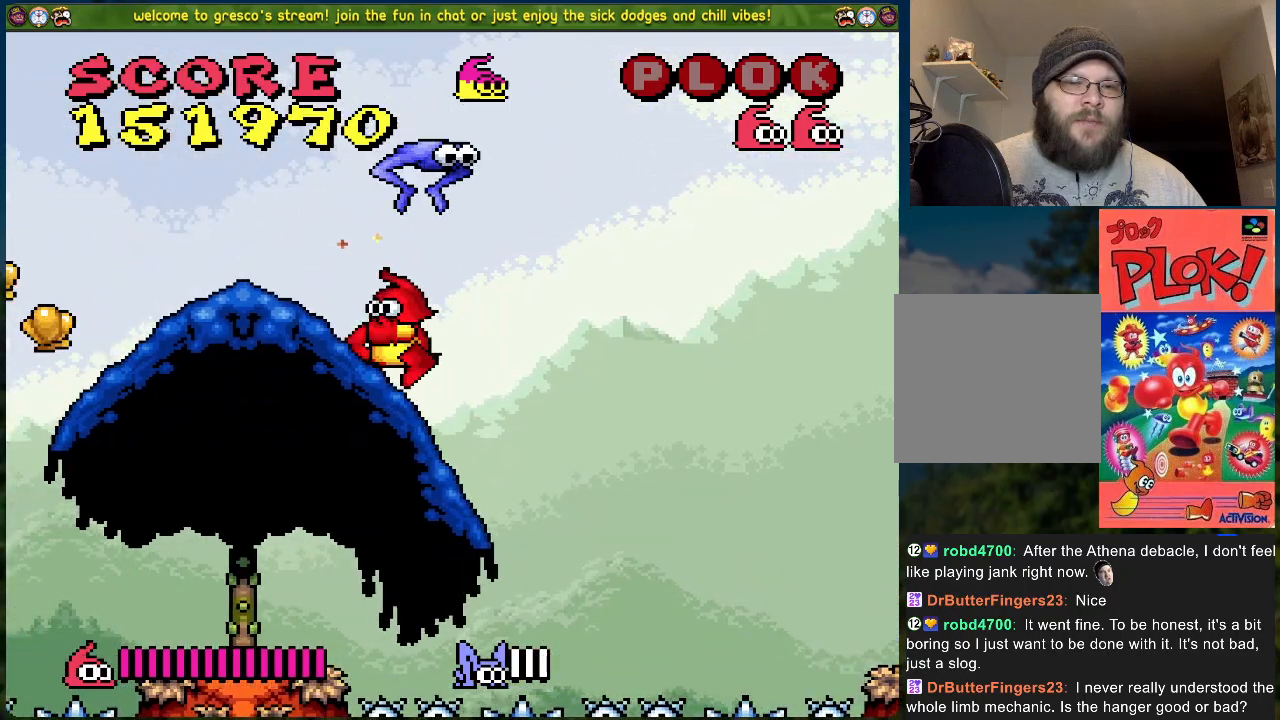
{"buttons": [], "left_stick": "center", "events": [[452, "DPAD_LEFT", "up"]]}
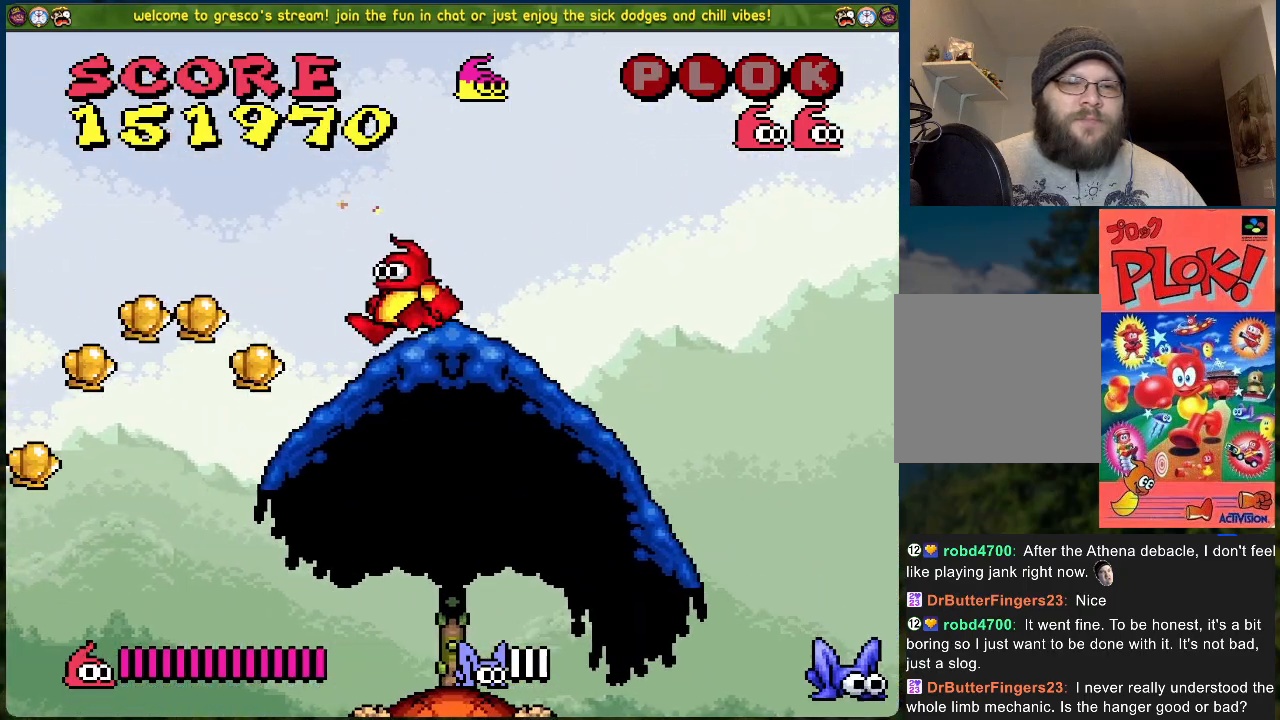
{"buttons": [], "left_stick": "center", "events": []}
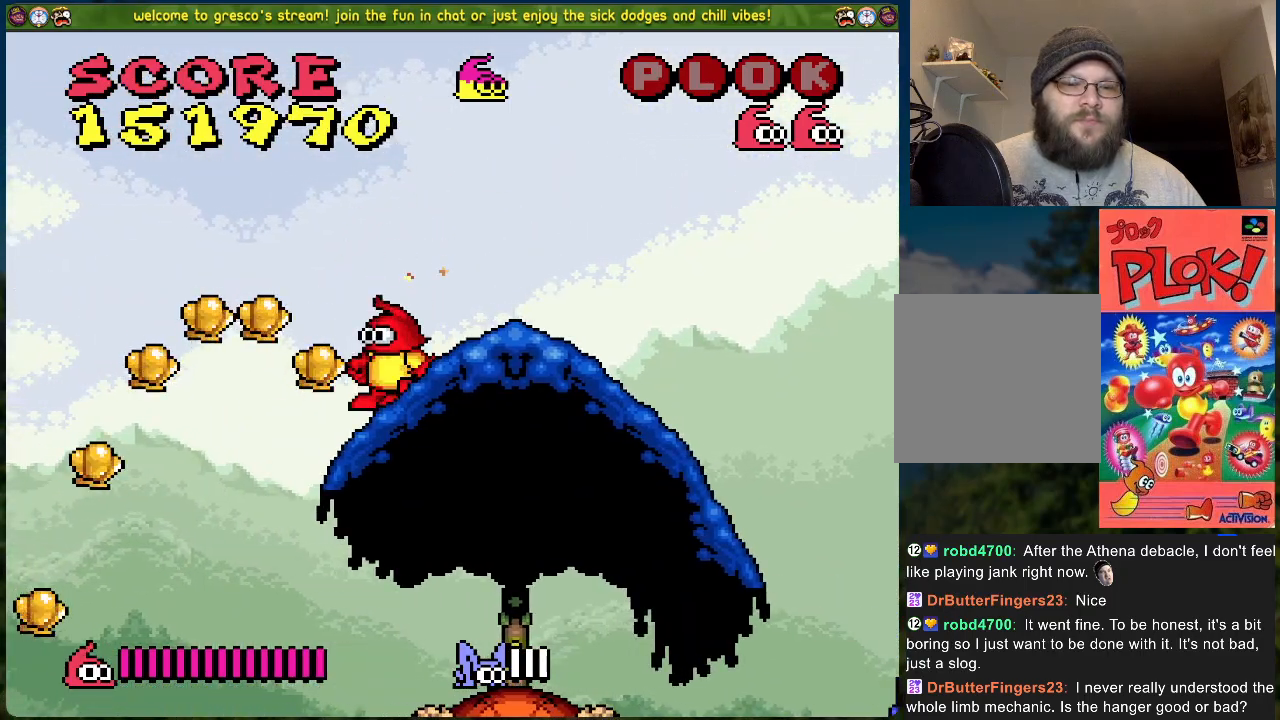
{"buttons": [], "left_stick": "center", "events": [[201, "DPAD_DOWN", "down"], [318, "DPAD_DOWN", "up"]]}
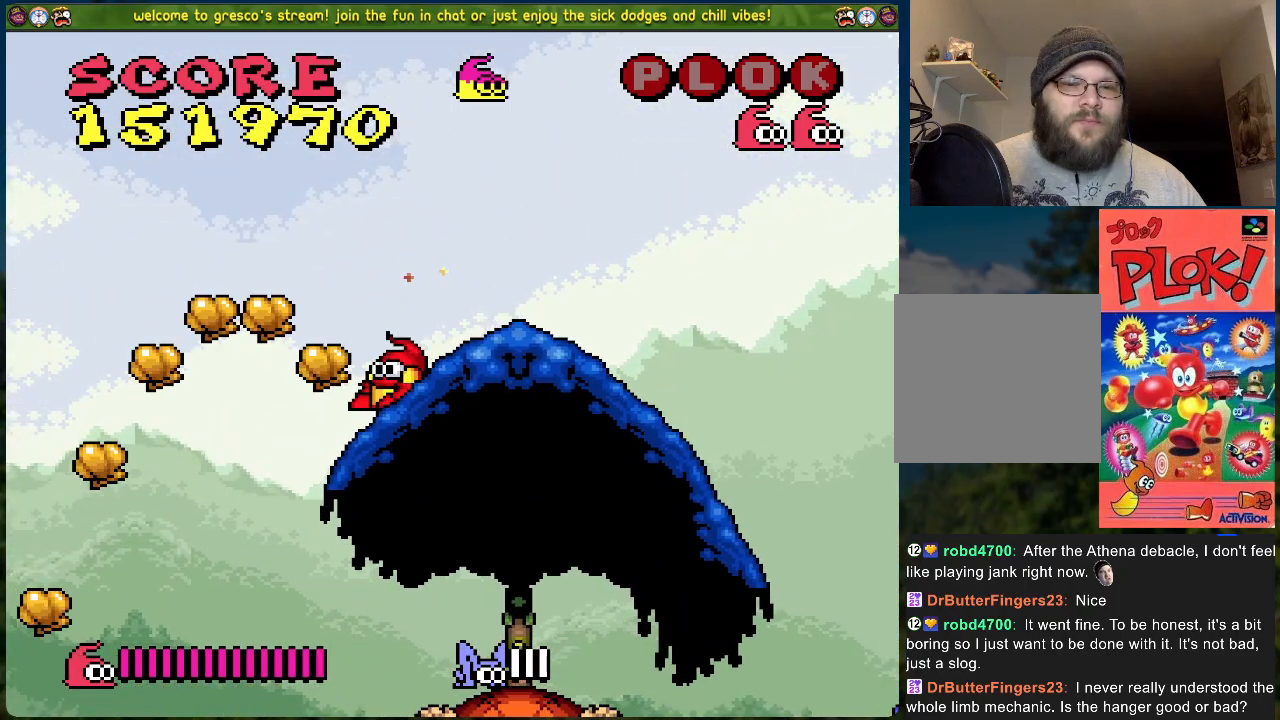
{"buttons": ["DPAD_RIGHT"], "left_stick": "center", "events": [[234, "DPAD_LEFT", "down"], [418, "DPAD_LEFT", "up"], [468, "DPAD_RIGHT", "down"]]}
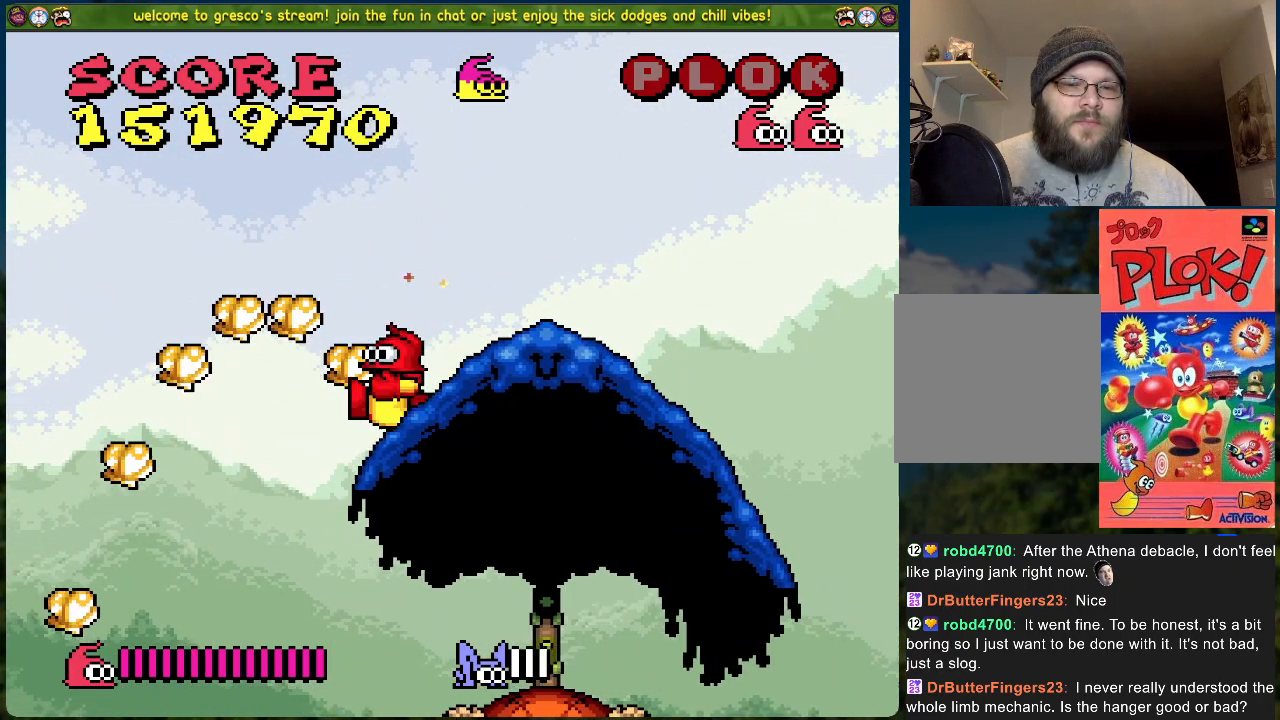
{"buttons": ["DPAD_RIGHT"], "left_stick": "center", "events": []}
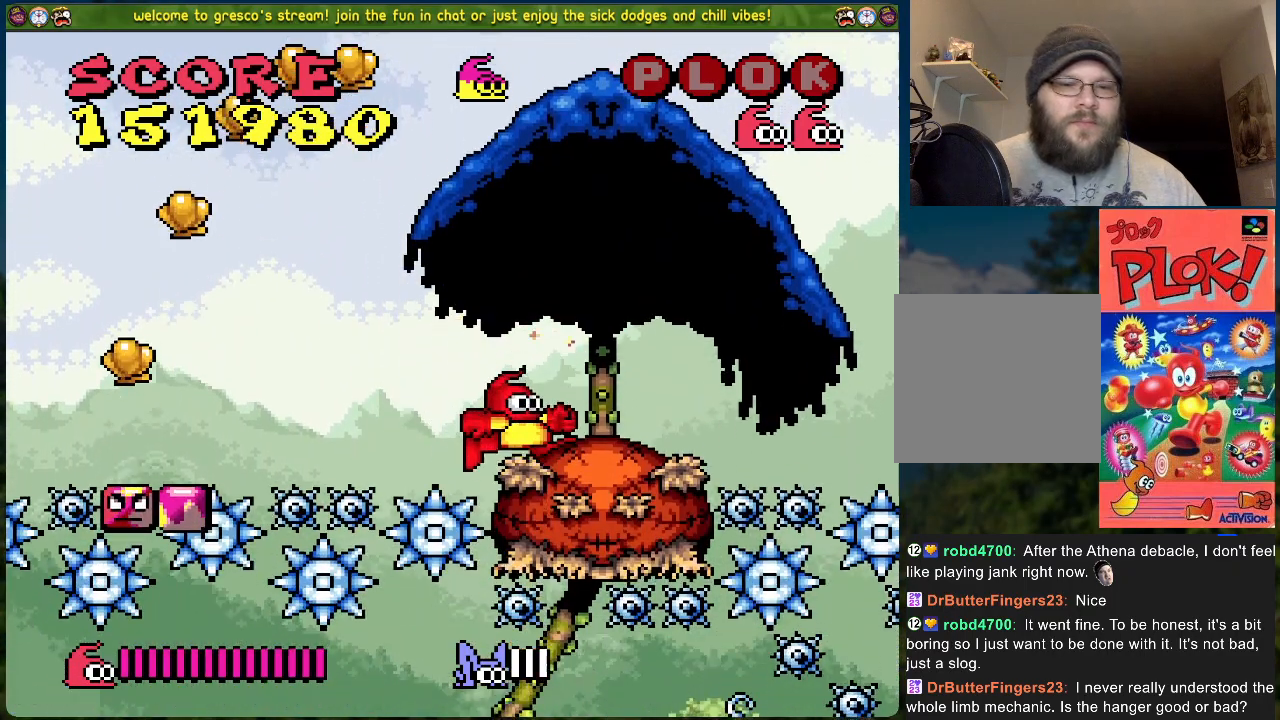
{"buttons": ["X"], "left_stick": "center", "events": [[17, "DPAD_RIGHT", "up"], [468, "X", "down"]]}
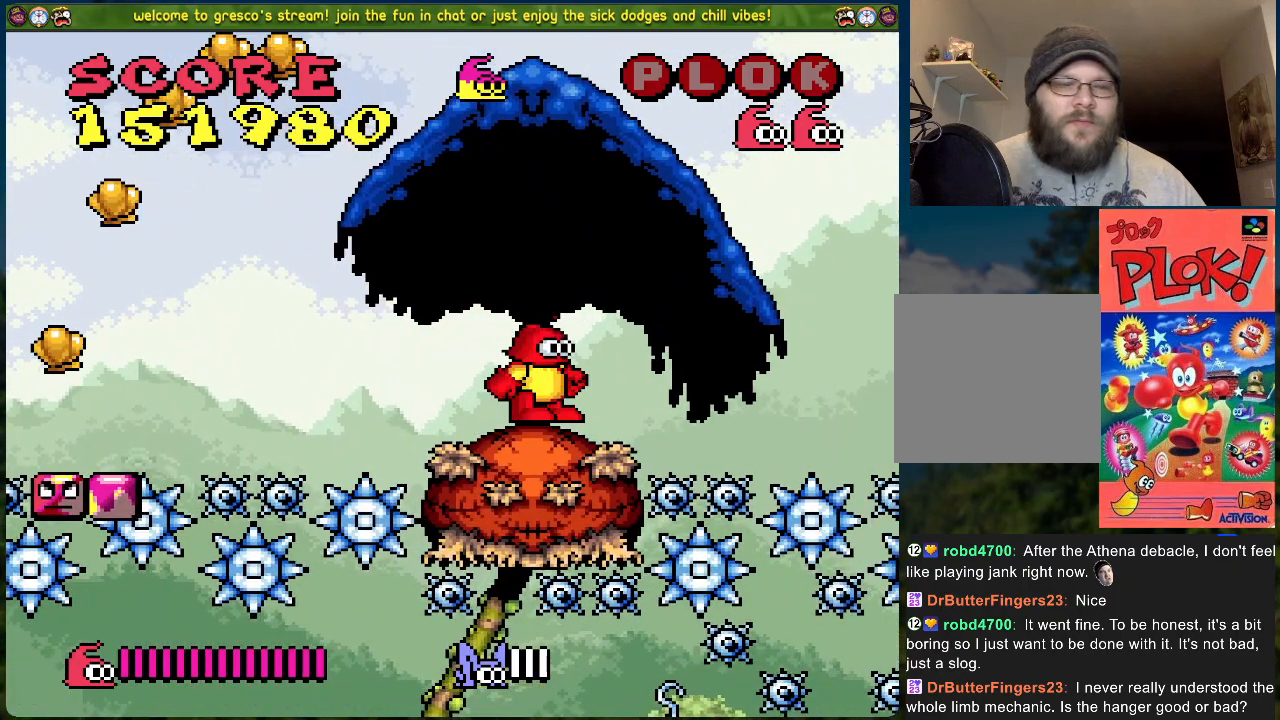
{"buttons": ["X"], "left_stick": "center", "events": []}
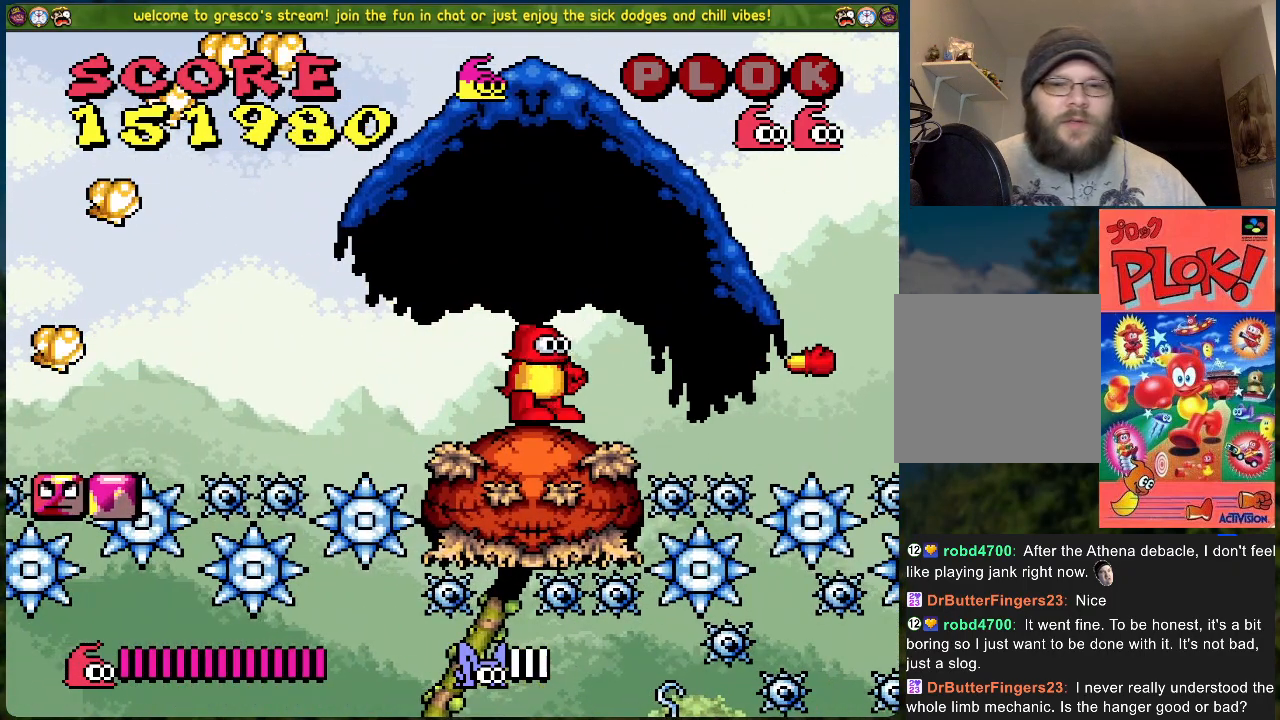
{"buttons": [], "left_stick": "center", "events": [[267, "DPAD_RIGHT", "down"], [267, "X", "up"], [384, "DPAD_RIGHT", "up"]]}
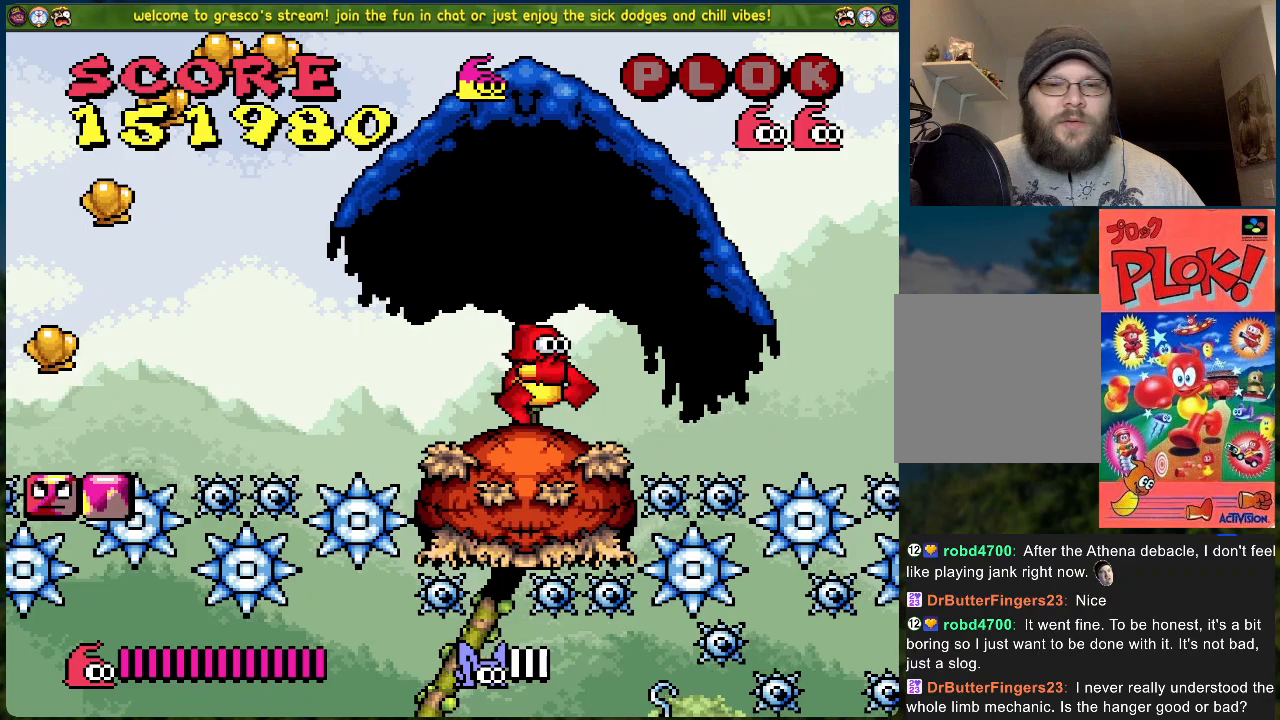
{"buttons": [], "left_stick": "center", "events": []}